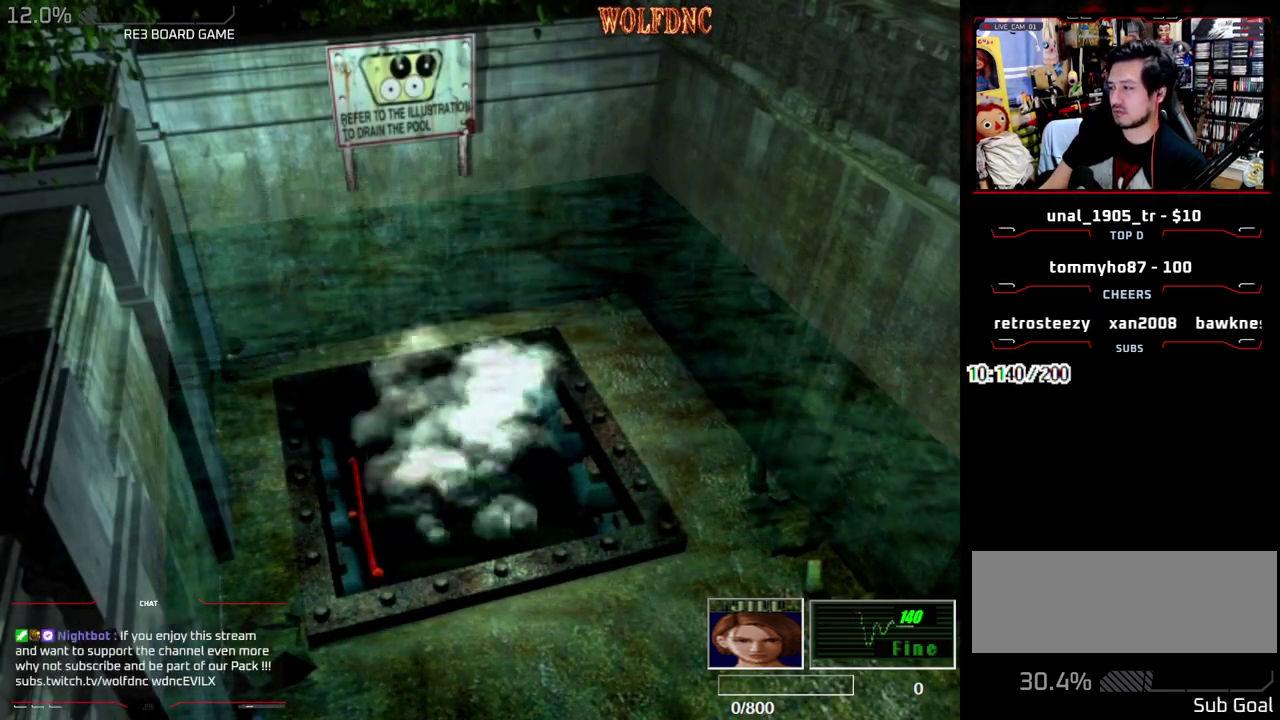
Gameplay with a controller (PlayStation layout); each line is a JSON object with the inputs held at the frame after it. "events" lists button and stick changes between this image and that frame as [ms after this image, input, new state], when the widget could be followed in between. Not read: L3 R3 SELECT other_buttons.
{"buttons": [], "events": []}
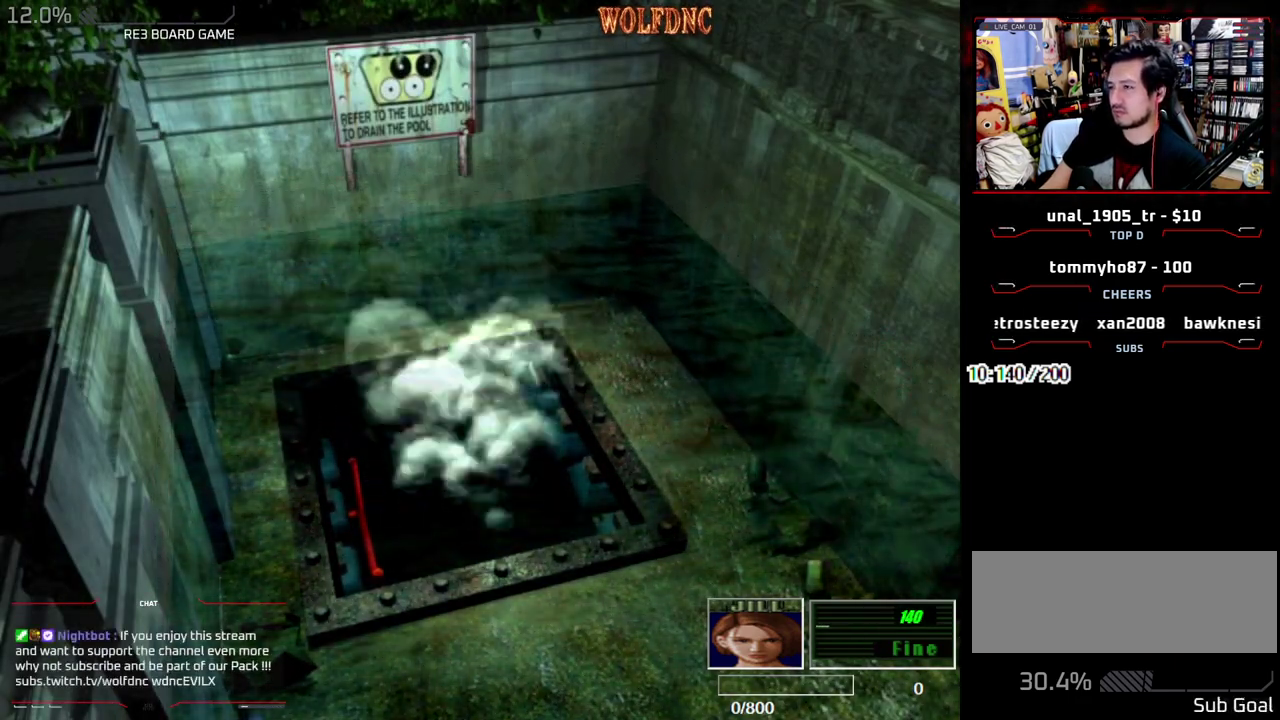
{"buttons": [], "events": []}
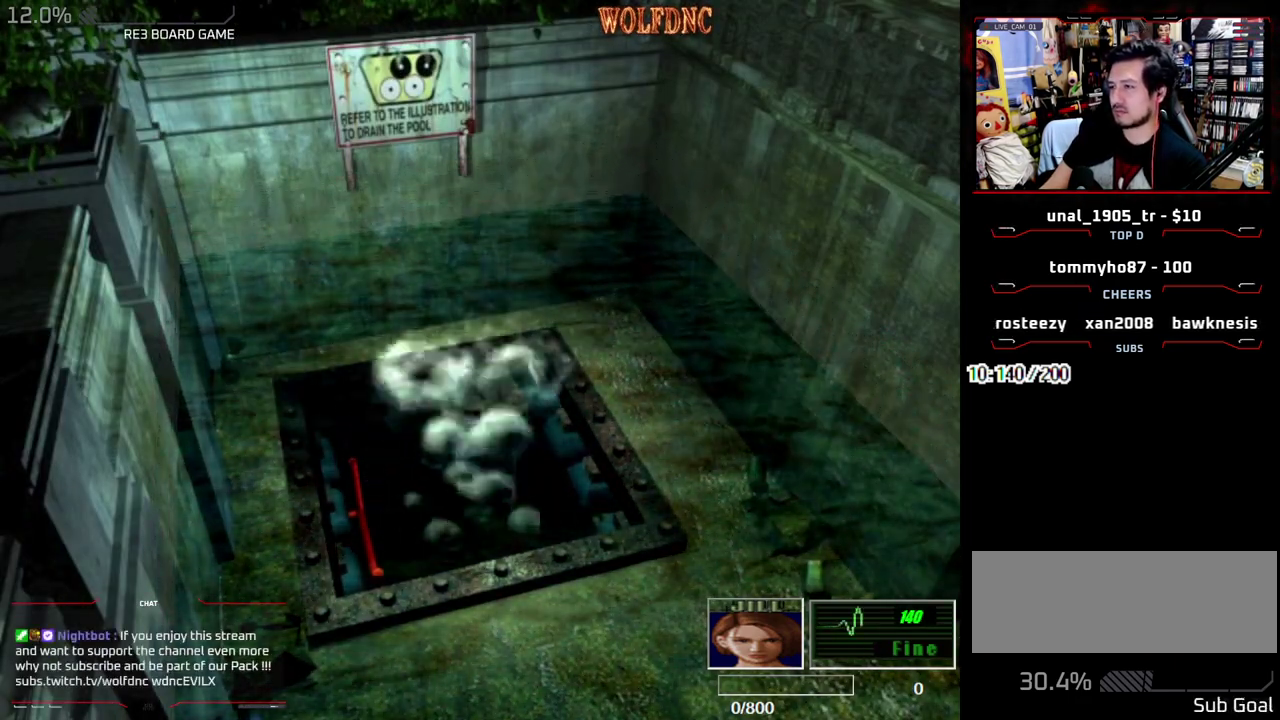
{"buttons": ["SQUARE", "DPAD_UP", "DPAD_LEFT"], "events": [[267, "DPAD_UP", "down"], [367, "DPAD_LEFT", "down"], [367, "SQUARE", "down"]]}
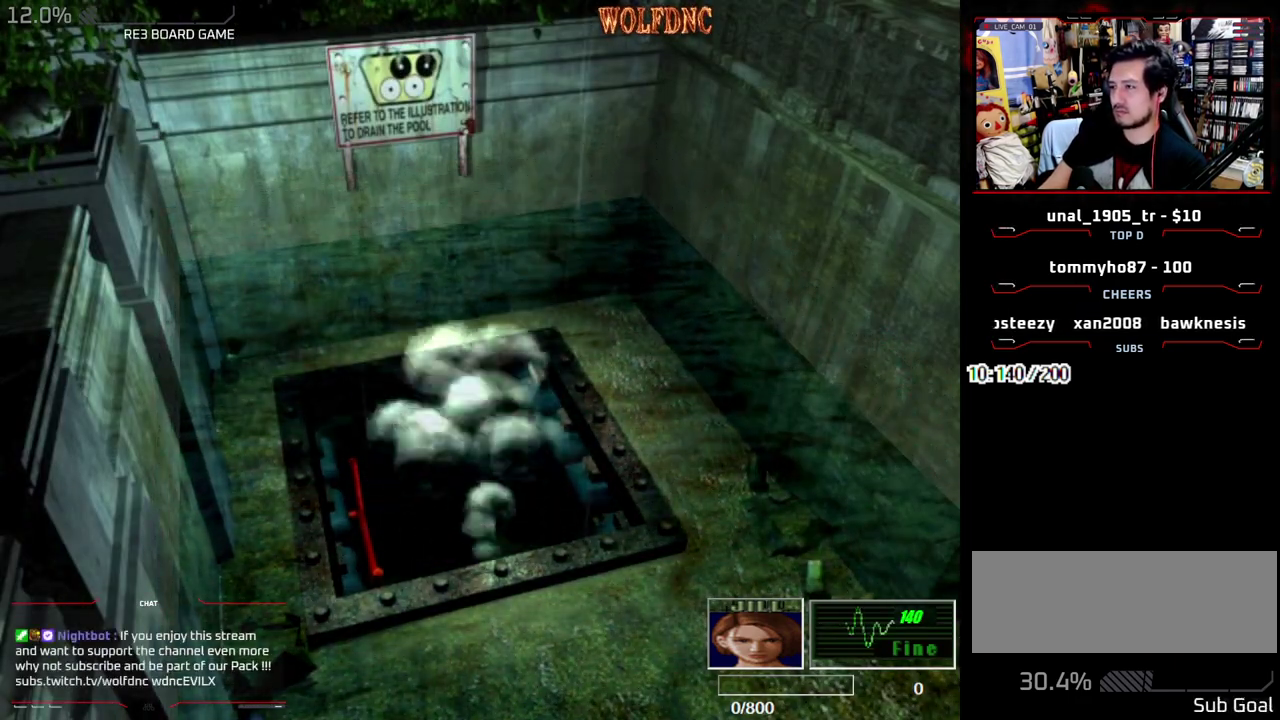
{"buttons": ["SQUARE", "DPAD_UP", "DPAD_LEFT"], "events": []}
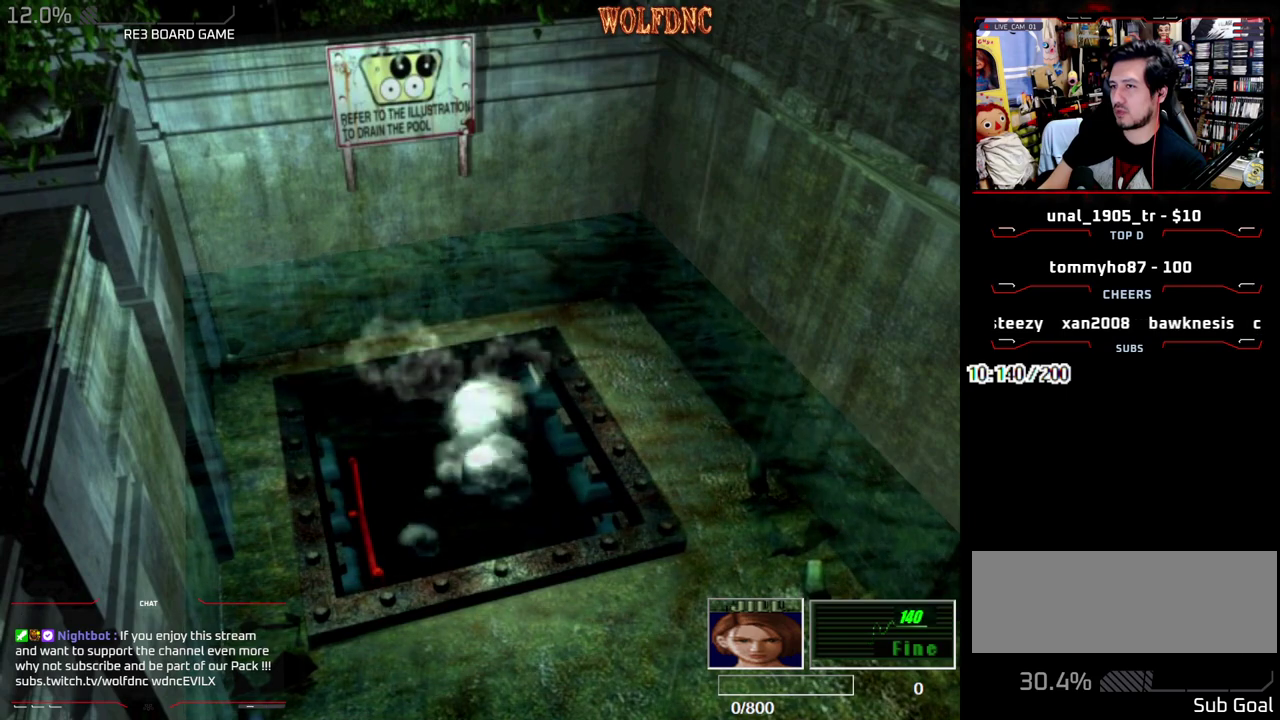
{"buttons": ["SQUARE", "DPAD_UP", "DPAD_LEFT"], "events": []}
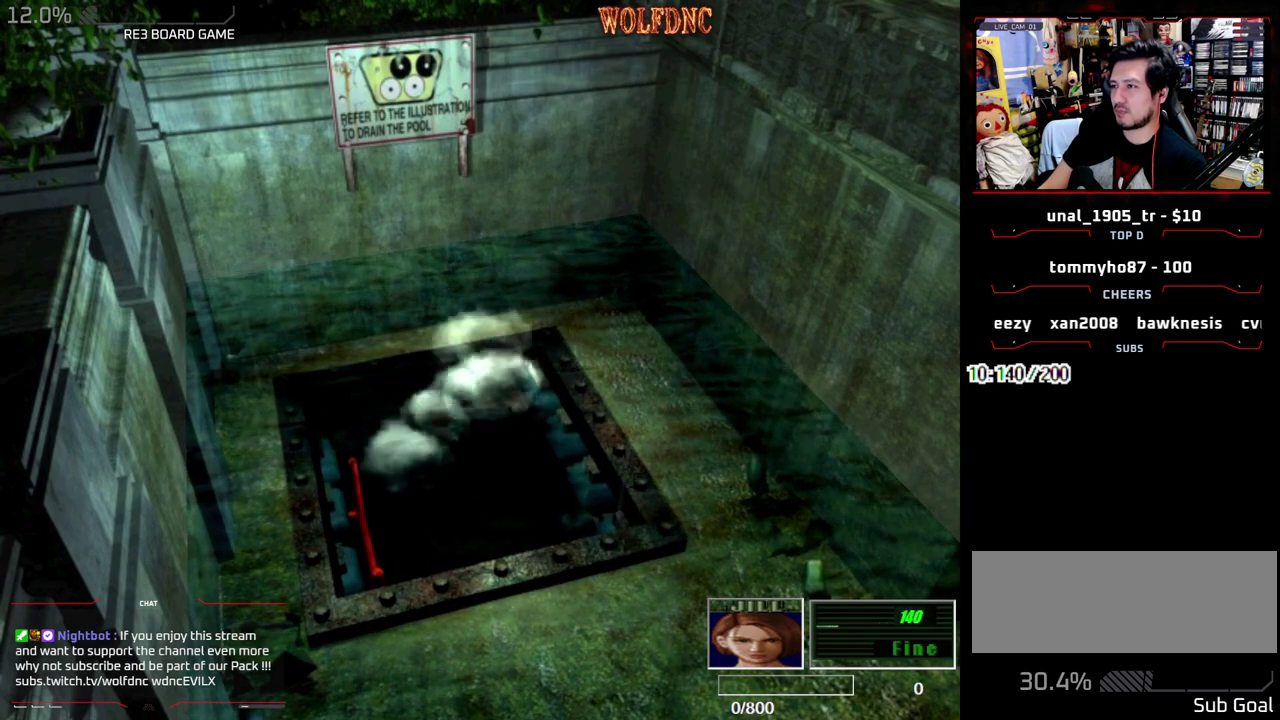
{"buttons": ["SQUARE", "DPAD_UP", "DPAD_LEFT"], "events": []}
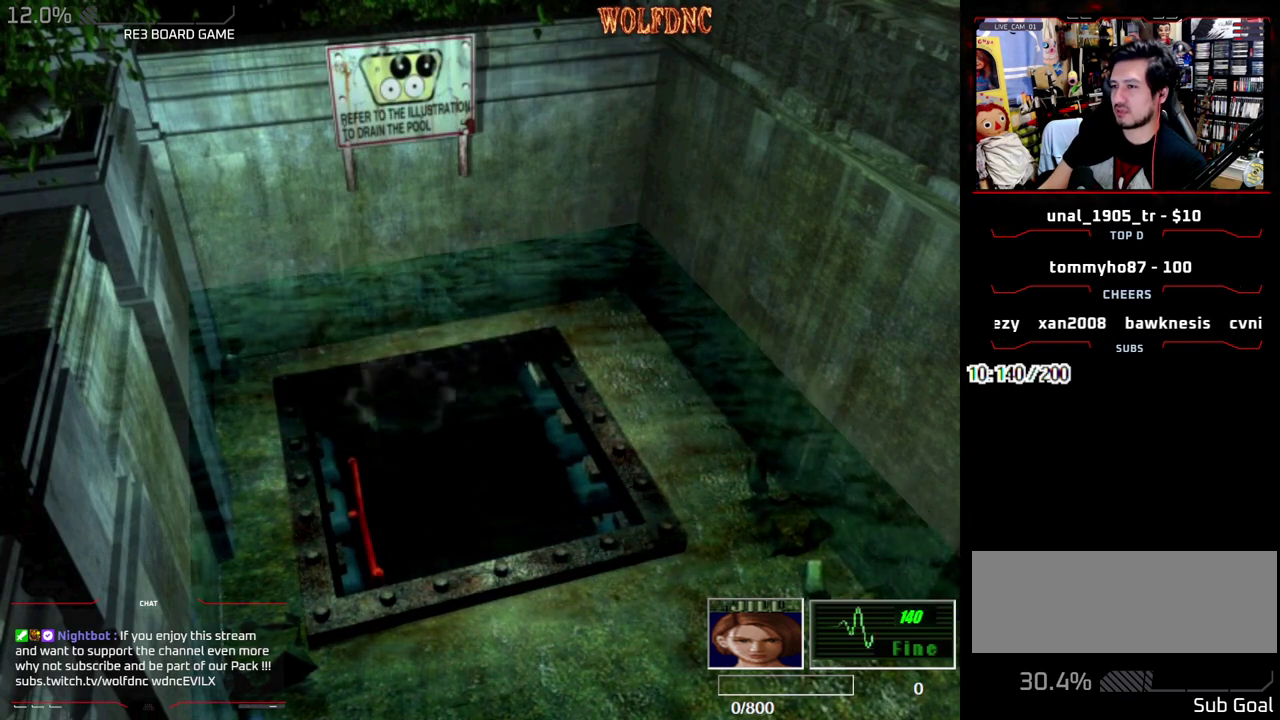
{"buttons": ["SQUARE", "DPAD_UP", "DPAD_LEFT"], "events": []}
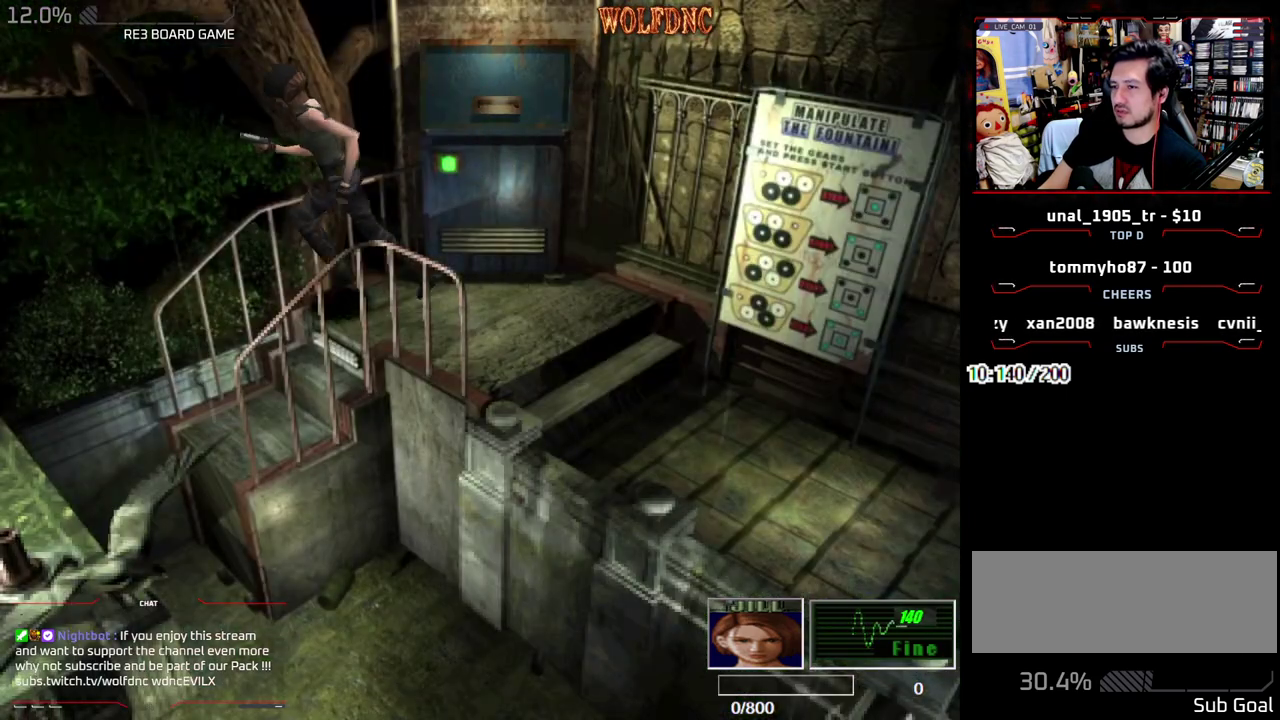
{"buttons": ["CROSS", "SQUARE", "DPAD_UP"], "events": [[350, "DPAD_LEFT", "up"], [500, "CROSS", "down"]]}
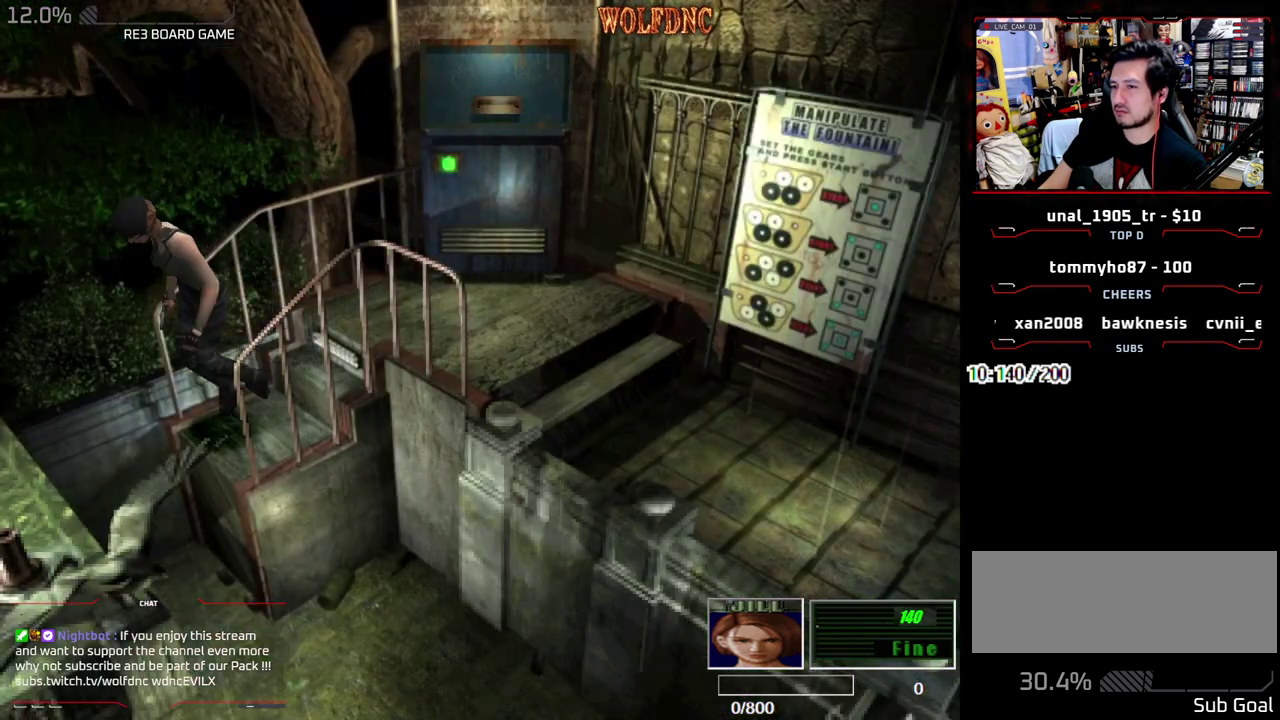
{"buttons": ["CROSS"], "events": [[83, "CROSS", "up"], [83, "SQUARE", "up"], [133, "CROSS", "down"], [233, "CROSS", "up"], [283, "CROSS", "down"], [317, "DPAD_UP", "up"], [367, "CROSS", "up"], [417, "CROSS", "down"]]}
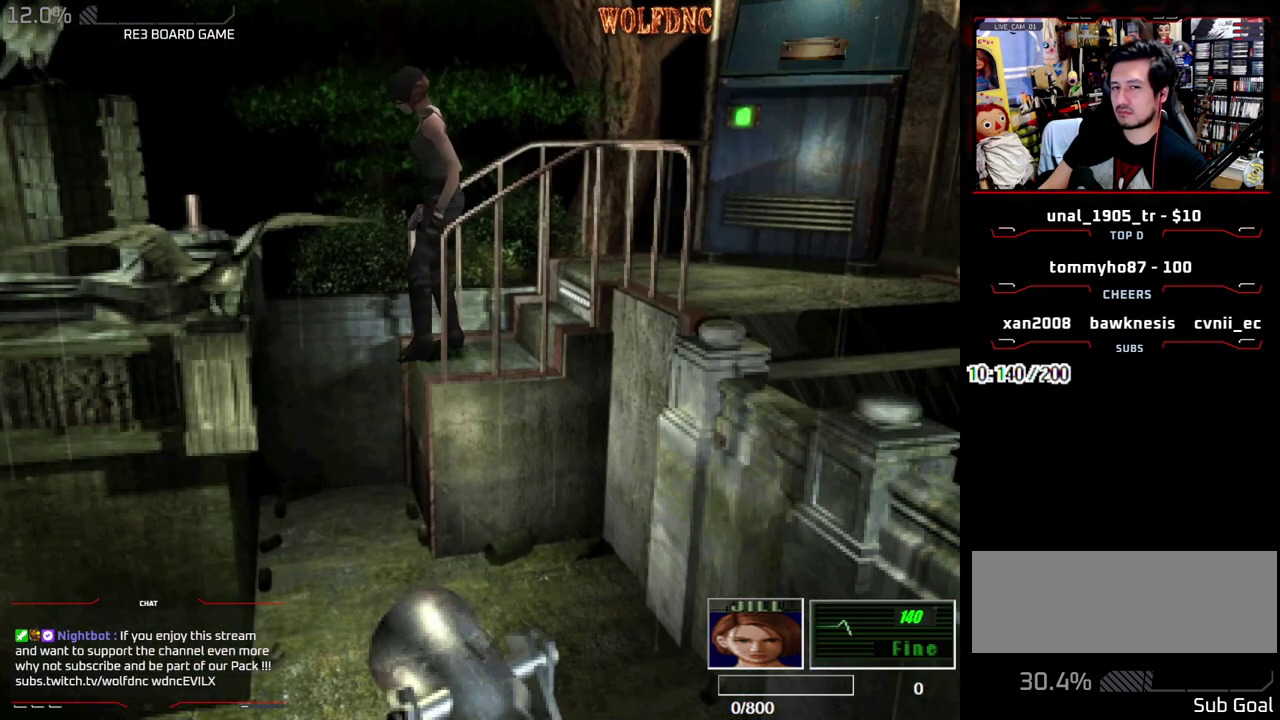
{"buttons": ["CROSS", "DPAD_LEFT"], "events": [[150, "CROSS", "up"], [200, "CROSS", "down"], [250, "DPAD_LEFT", "down"], [283, "CROSS", "up"], [333, "CROSS", "down"]]}
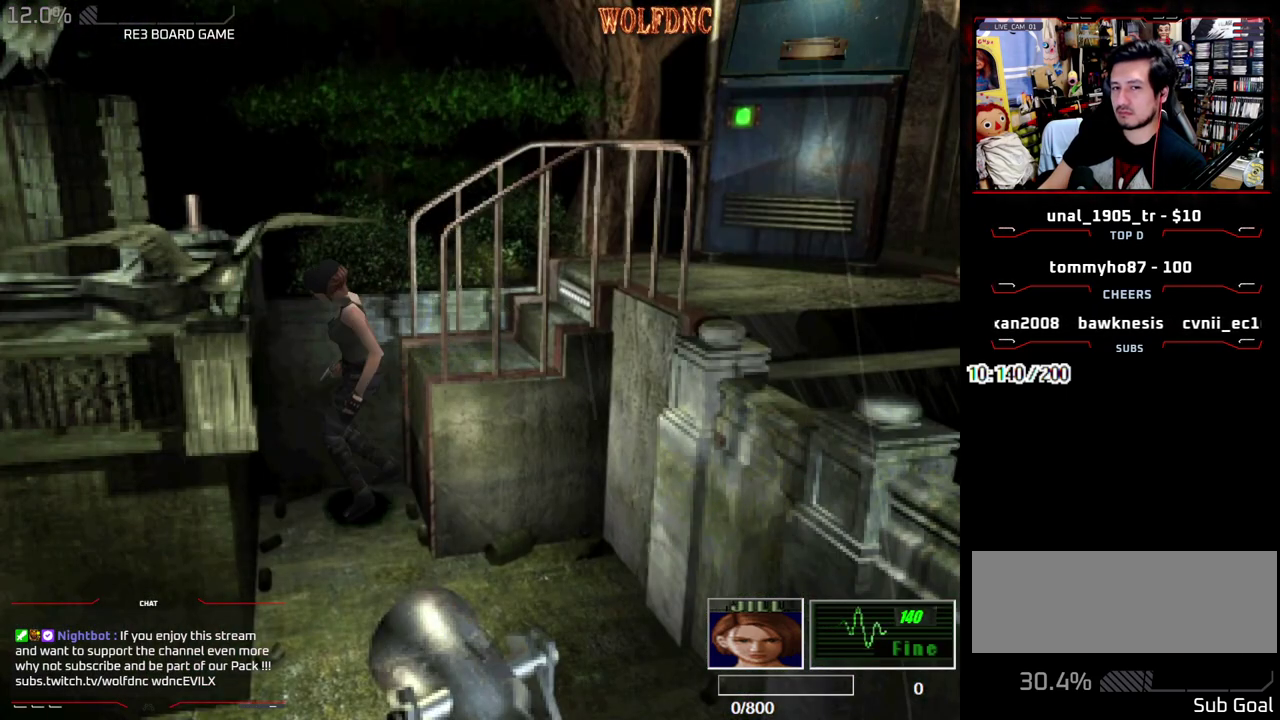
{"buttons": ["DPAD_LEFT"], "events": [[17, "CROSS", "up"]]}
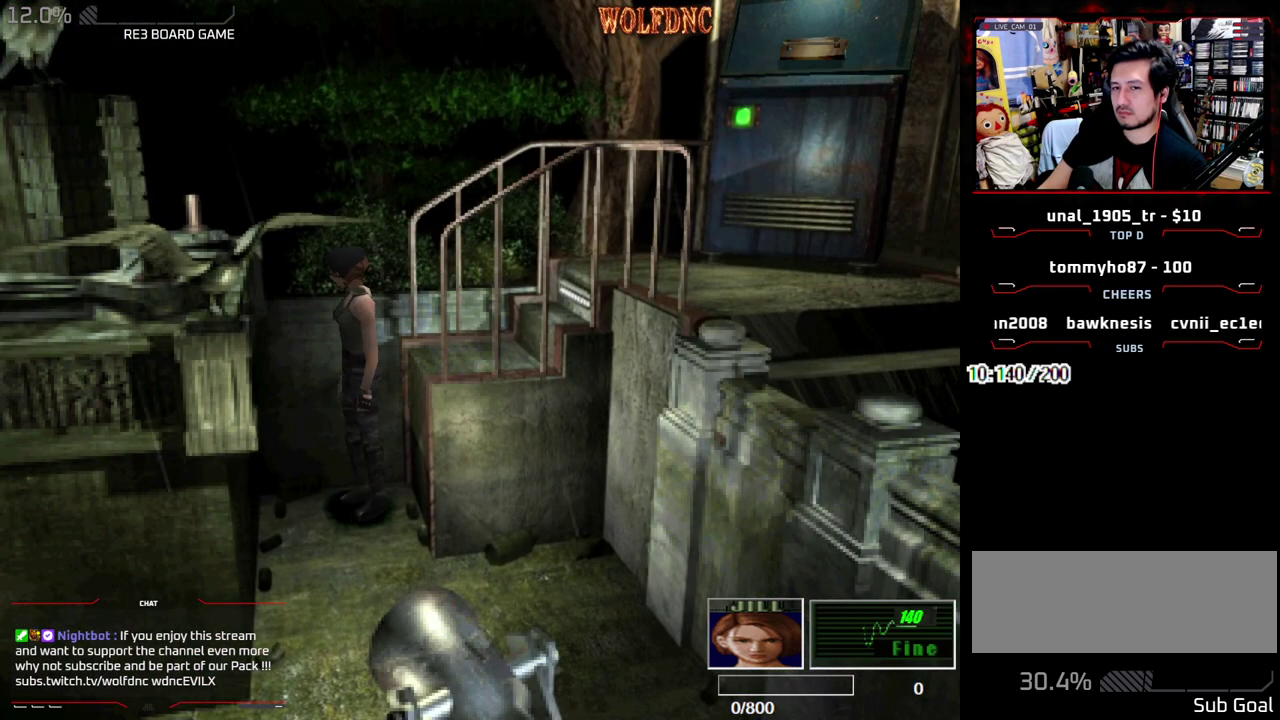
{"buttons": ["SQUARE", "DPAD_UP"], "events": [[33, "SQUARE", "down"], [83, "DPAD_UP", "down"], [467, "DPAD_LEFT", "up"]]}
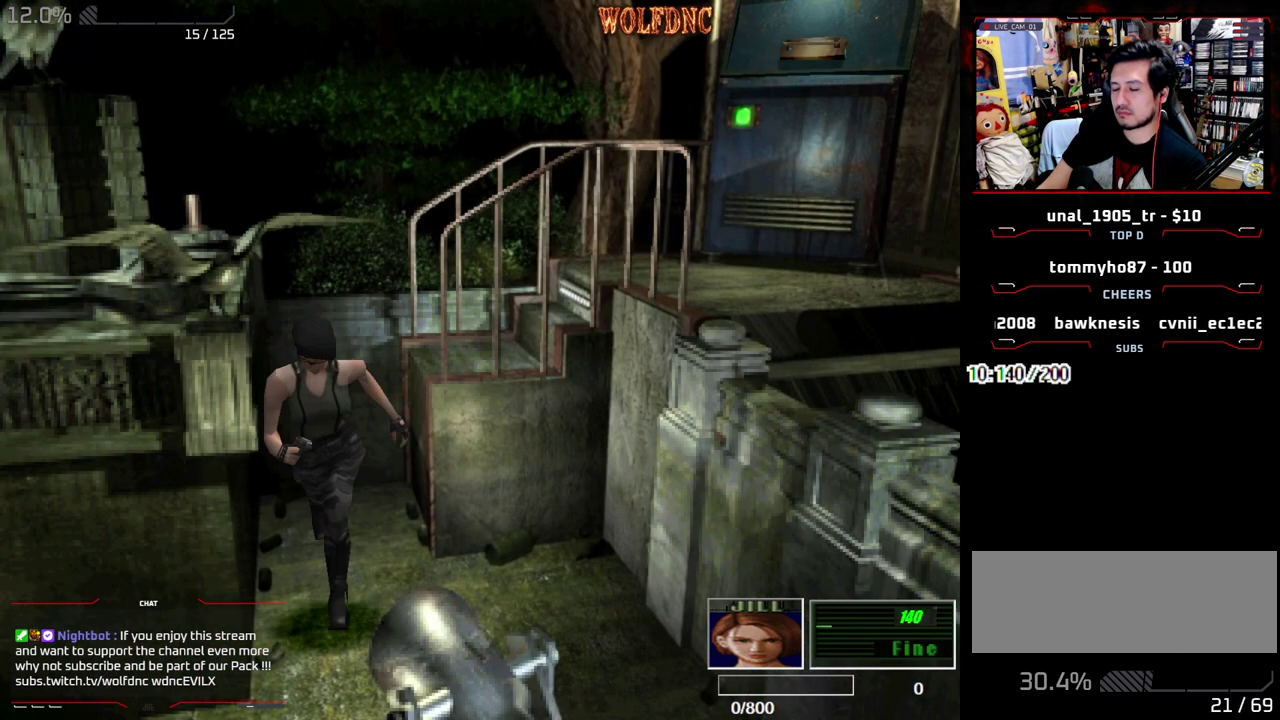
{"buttons": ["SQUARE", "DPAD_UP", "DPAD_RIGHT"], "events": [[17, "DPAD_RIGHT", "down"]]}
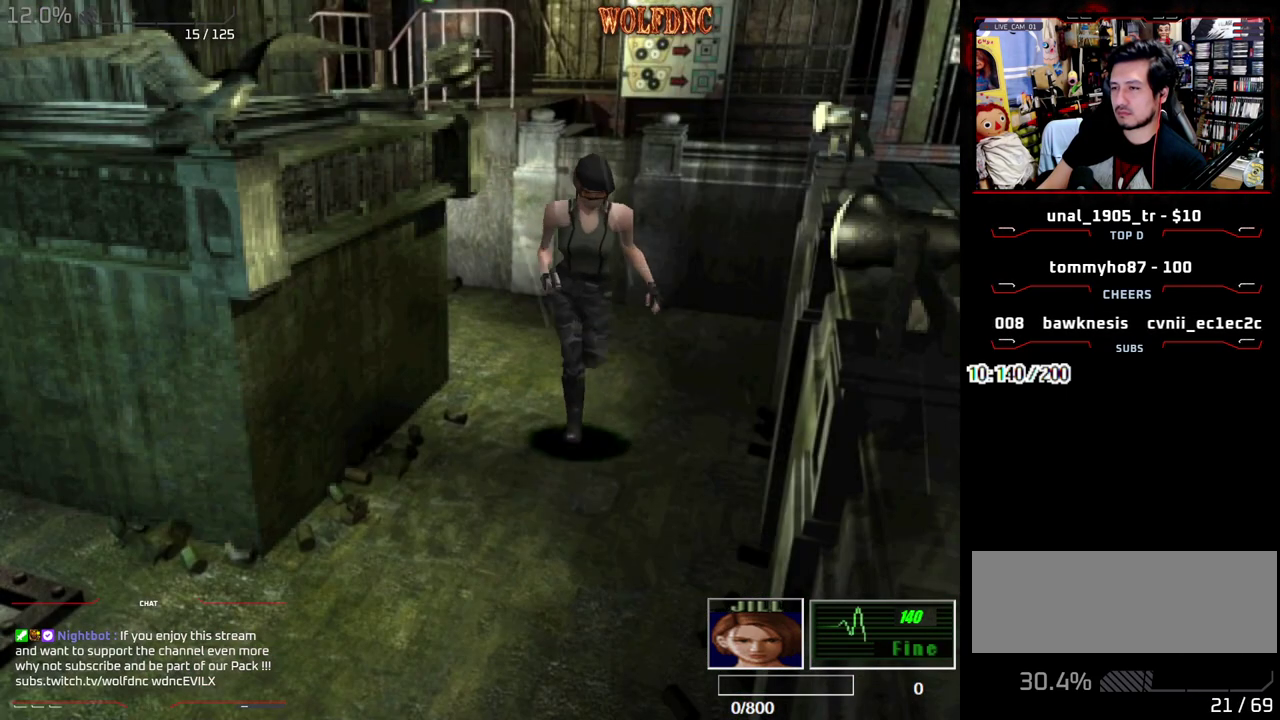
{"buttons": ["SQUARE", "DPAD_UP"], "events": [[400, "DPAD_RIGHT", "up"]]}
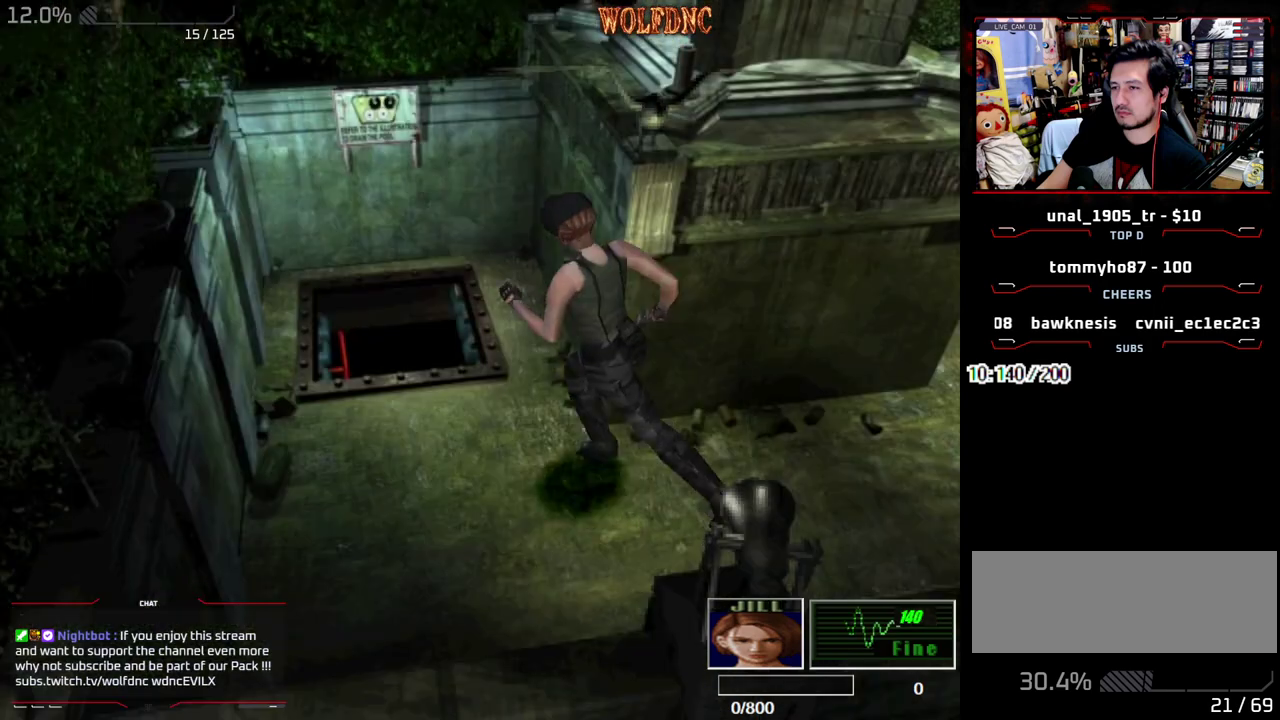
{"buttons": ["CROSS"], "events": [[33, "DPAD_RIGHT", "down"], [183, "CROSS", "down"], [183, "DPAD_RIGHT", "up"], [233, "DPAD_UP", "up"], [267, "CROSS", "up"], [267, "SQUARE", "up"], [317, "CROSS", "down"], [417, "CROSS", "up"], [467, "CROSS", "down"]]}
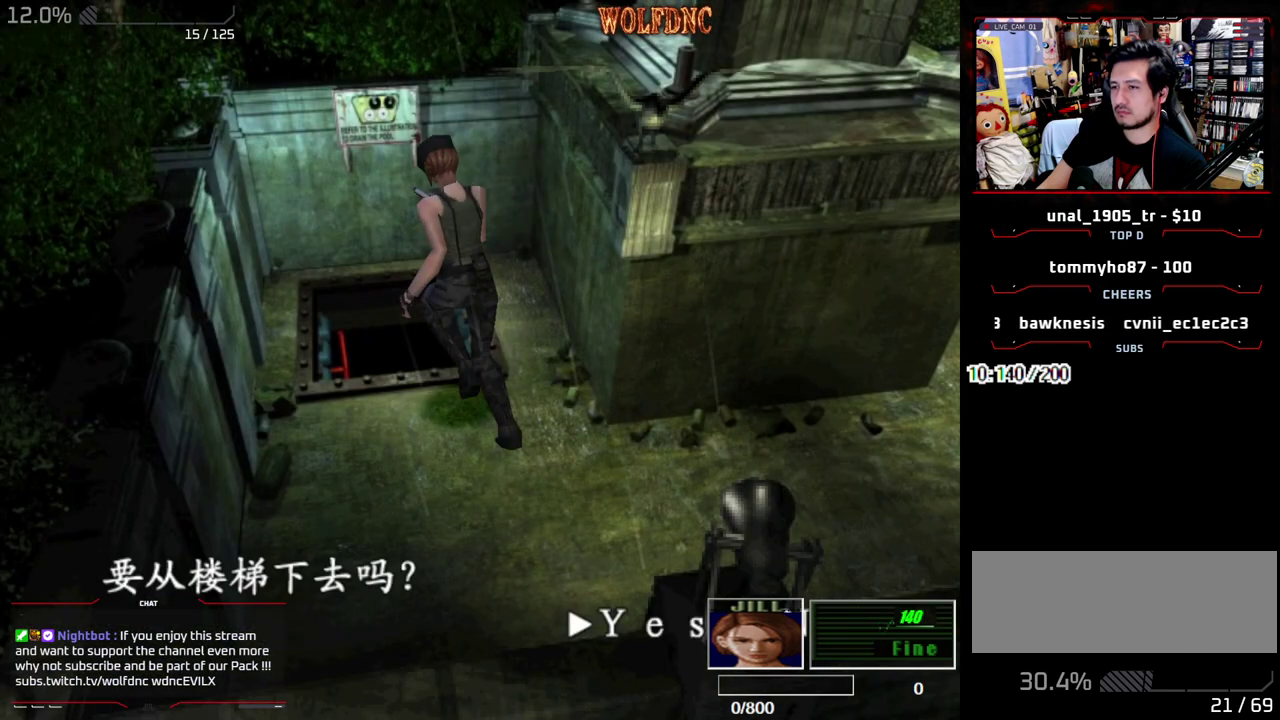
{"buttons": [], "events": [[150, "CROSS", "up"]]}
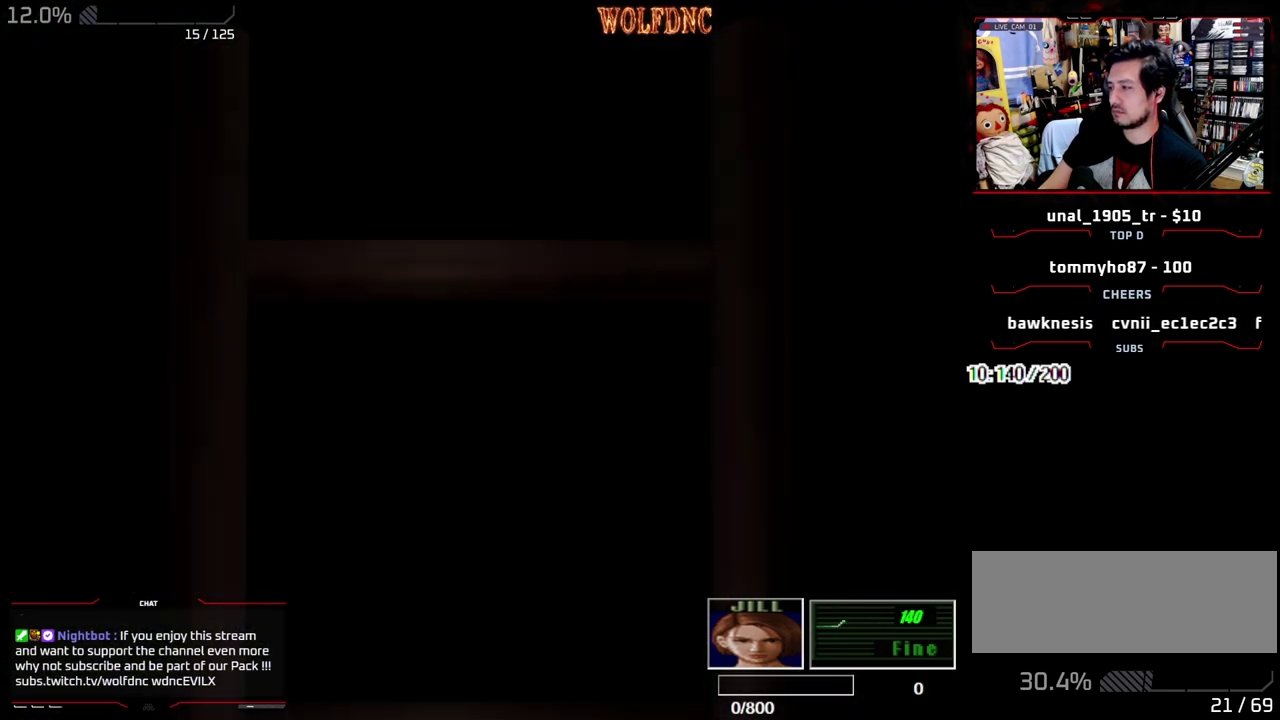
{"buttons": [], "events": []}
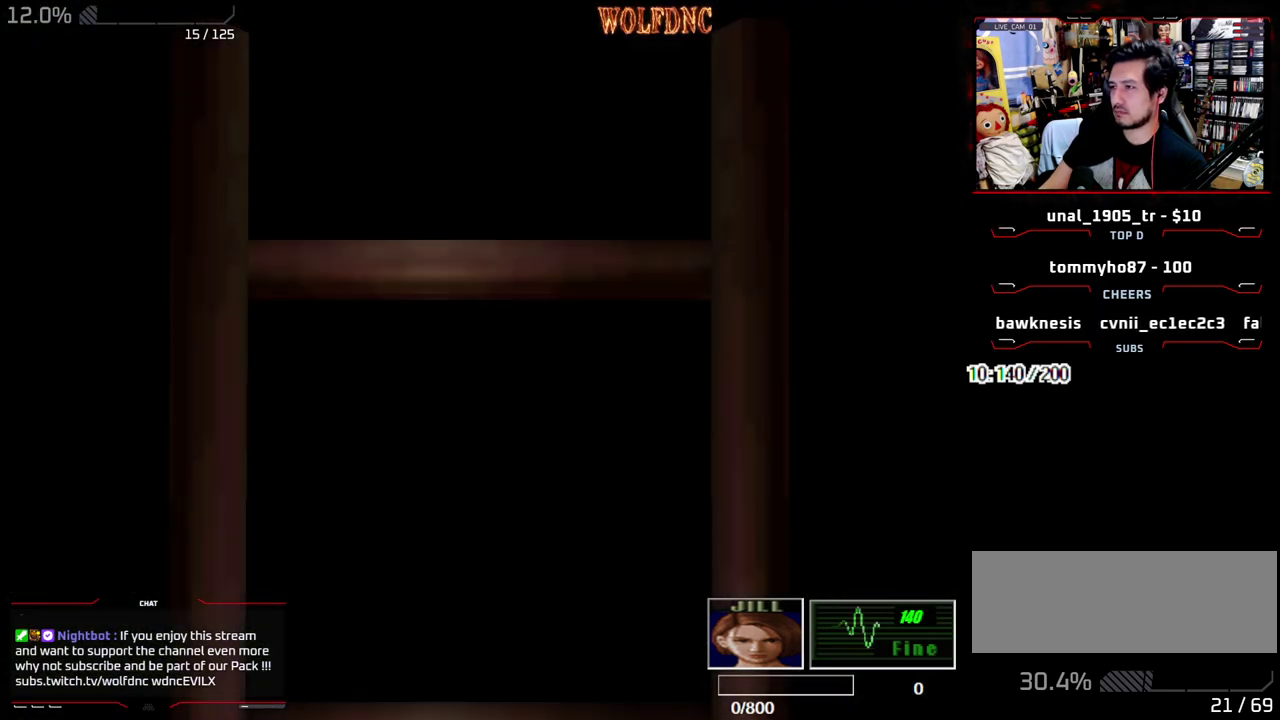
{"buttons": [], "events": []}
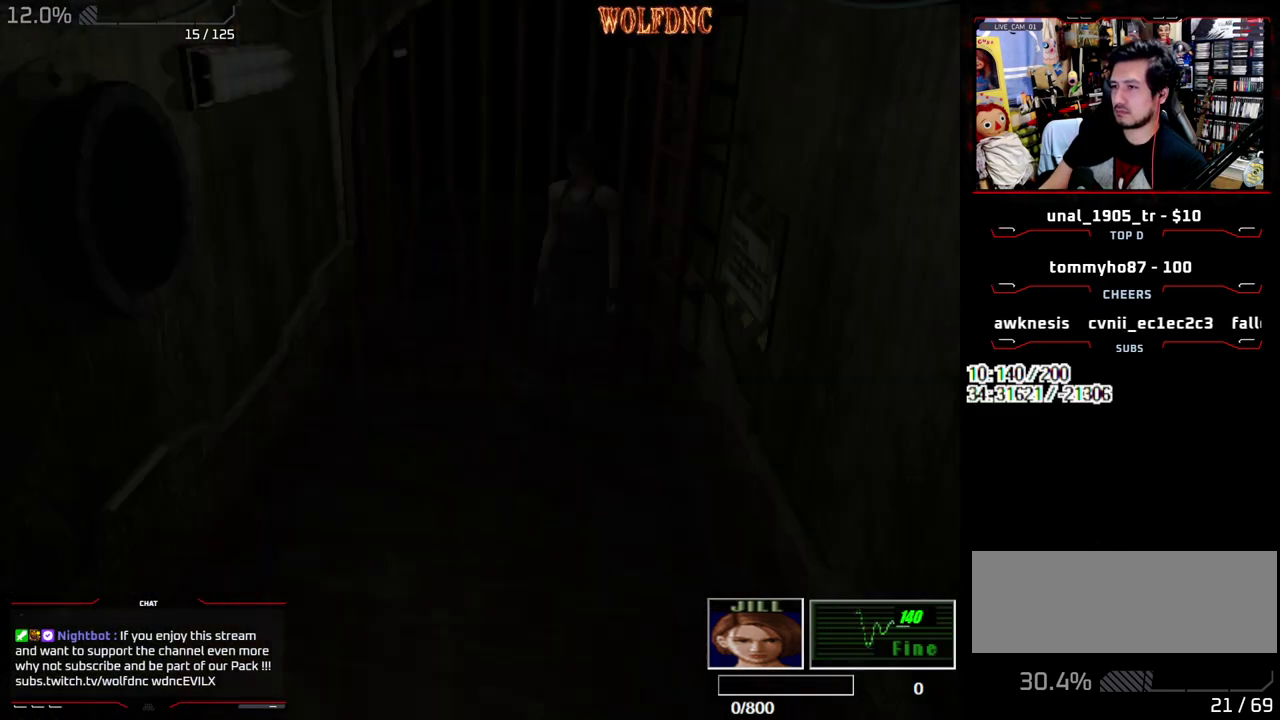
{"buttons": [], "events": [[100, "CIRCLE", "down"], [200, "CIRCLE", "up"]]}
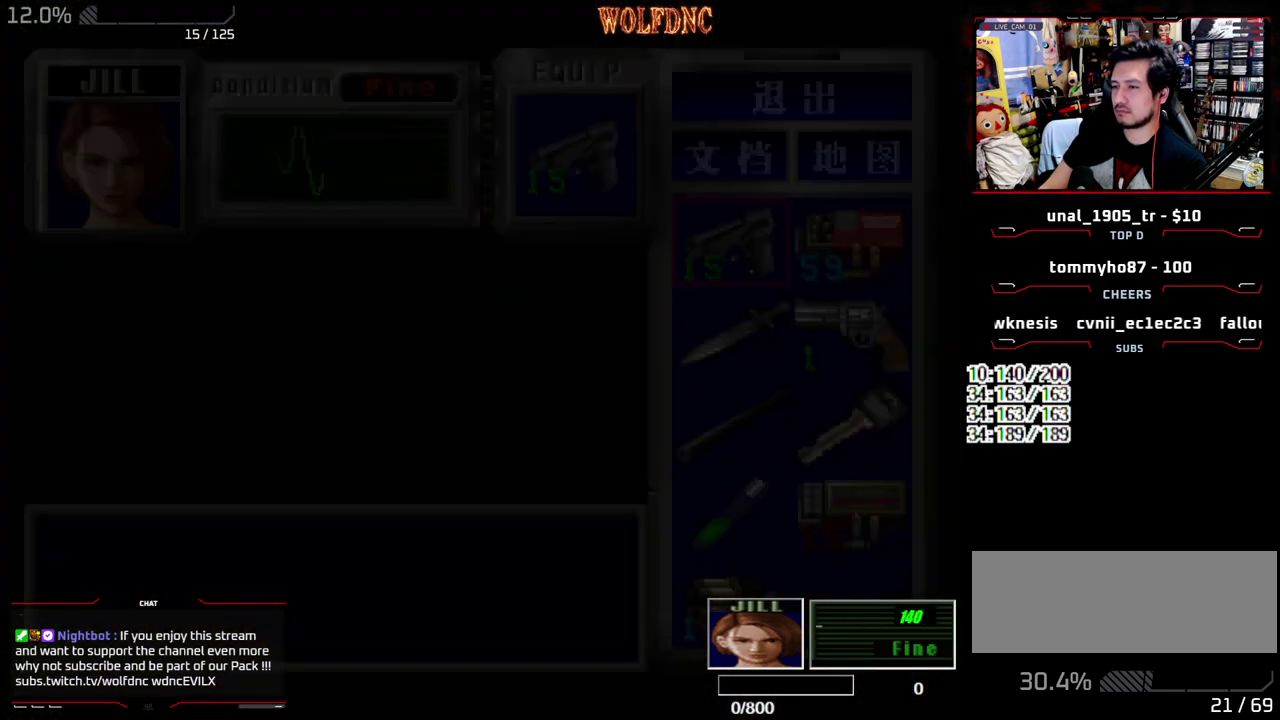
{"buttons": [], "events": []}
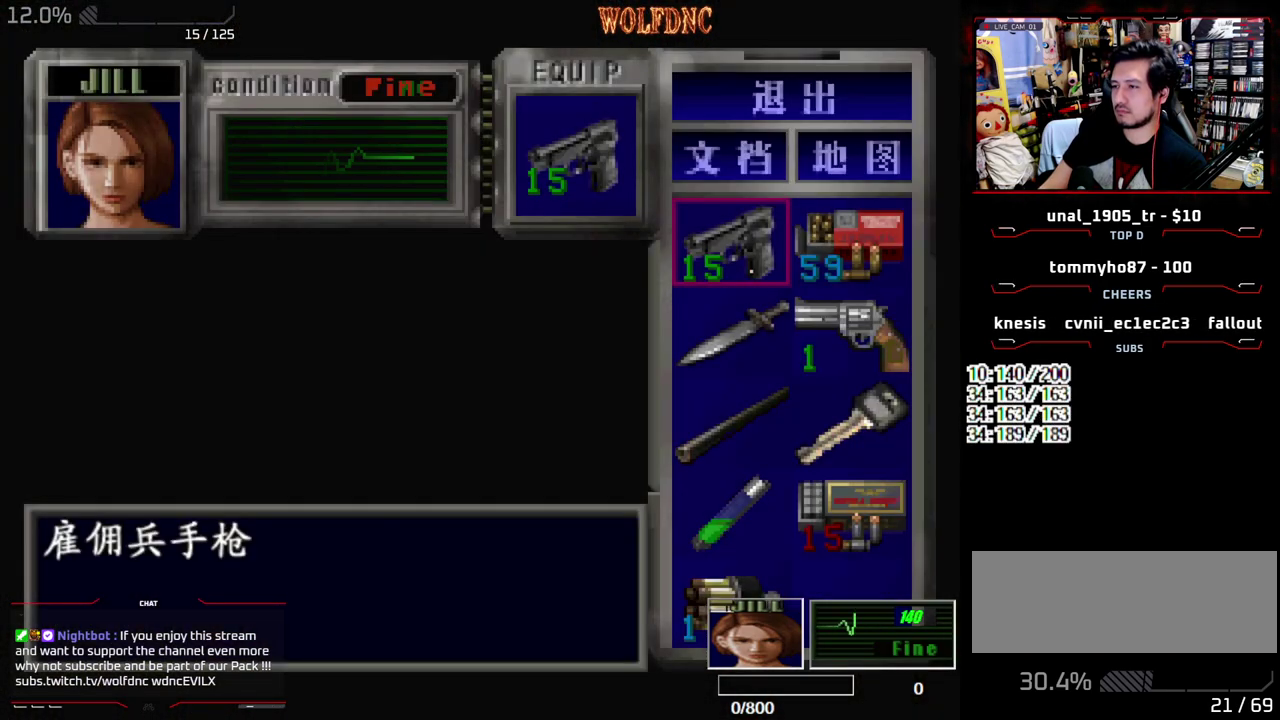
{"buttons": [], "events": [[183, "DPAD_DOWN", "down"], [267, "DPAD_DOWN", "up"], [267, "DPAD_RIGHT", "down"], [367, "CROSS", "down"], [367, "DPAD_RIGHT", "up"], [417, "CROSS", "up"]]}
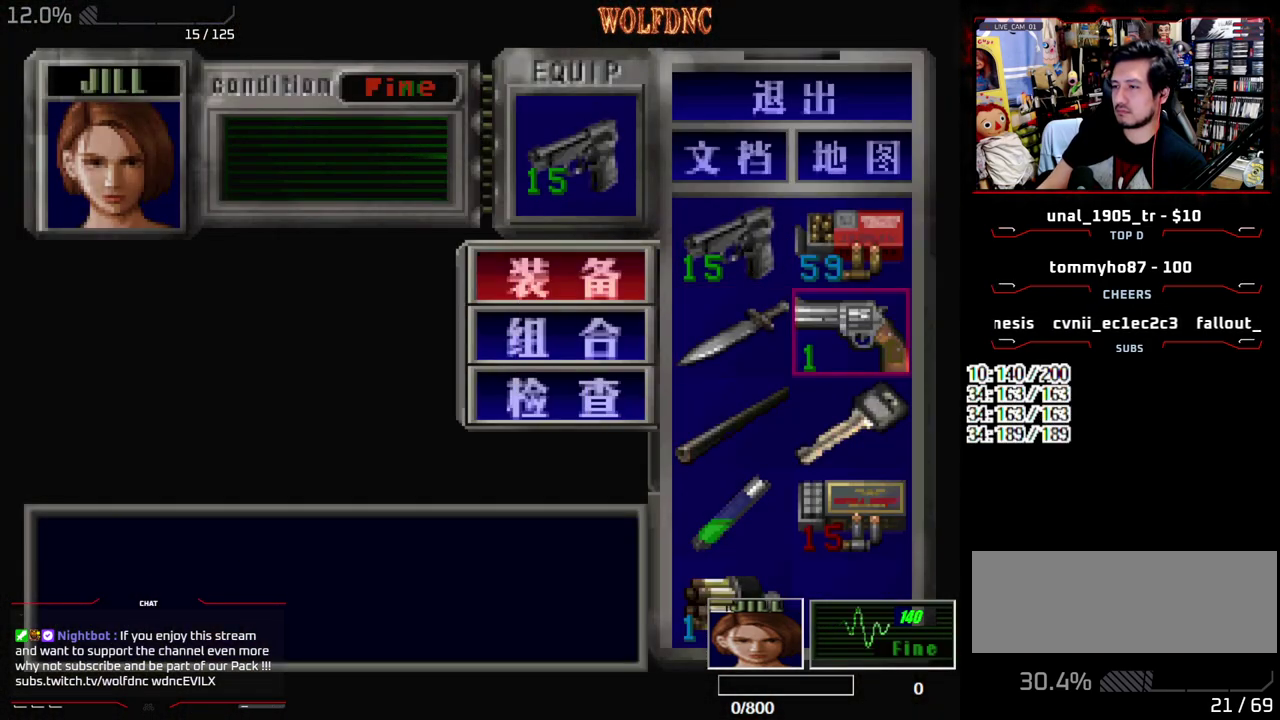
{"buttons": ["DPAD_DOWN"], "events": [[17, "CROSS", "down"], [100, "CROSS", "up"], [283, "CROSS", "down"], [383, "CROSS", "up"], [483, "DPAD_DOWN", "down"]]}
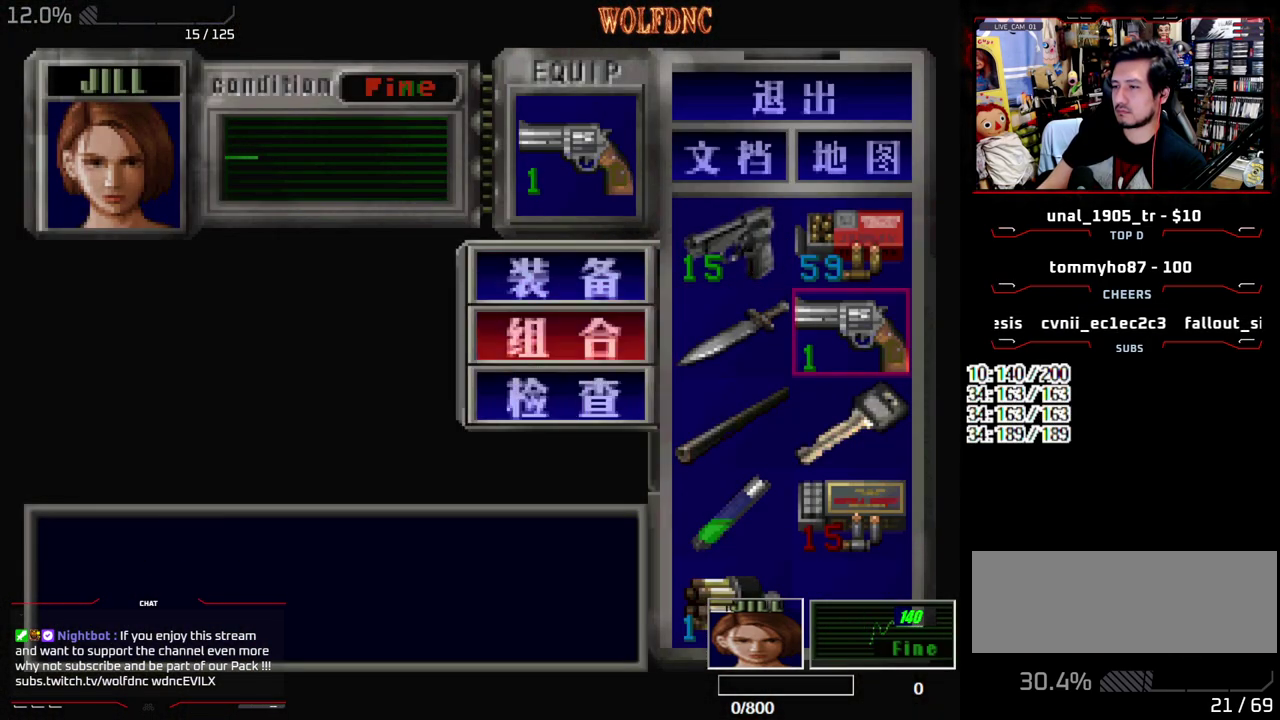
{"buttons": ["DPAD_DOWN", "DPAD_LEFT"], "events": [[67, "CROSS", "down"], [167, "CROSS", "up"], [500, "DPAD_LEFT", "down"]]}
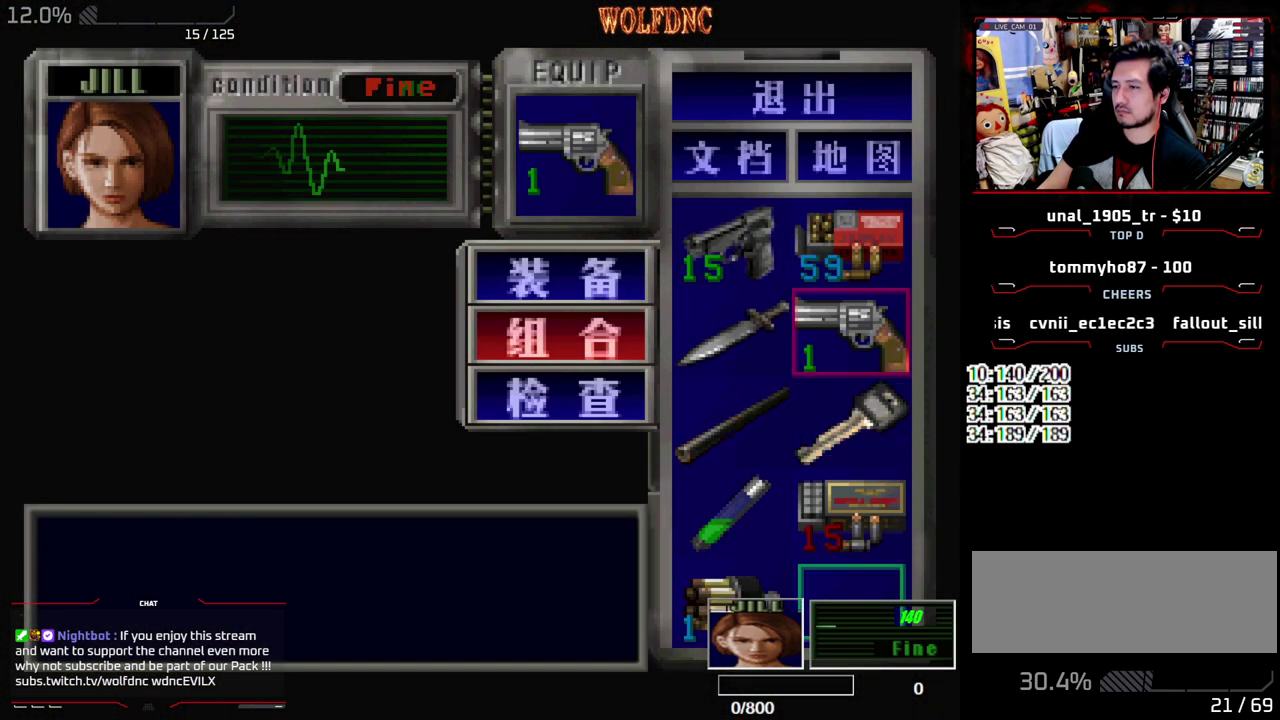
{"buttons": ["CIRCLE"], "events": [[33, "CROSS", "down"], [83, "DPAD_DOWN", "up"], [133, "CROSS", "up"], [133, "DPAD_LEFT", "up"], [467, "CIRCLE", "down"]]}
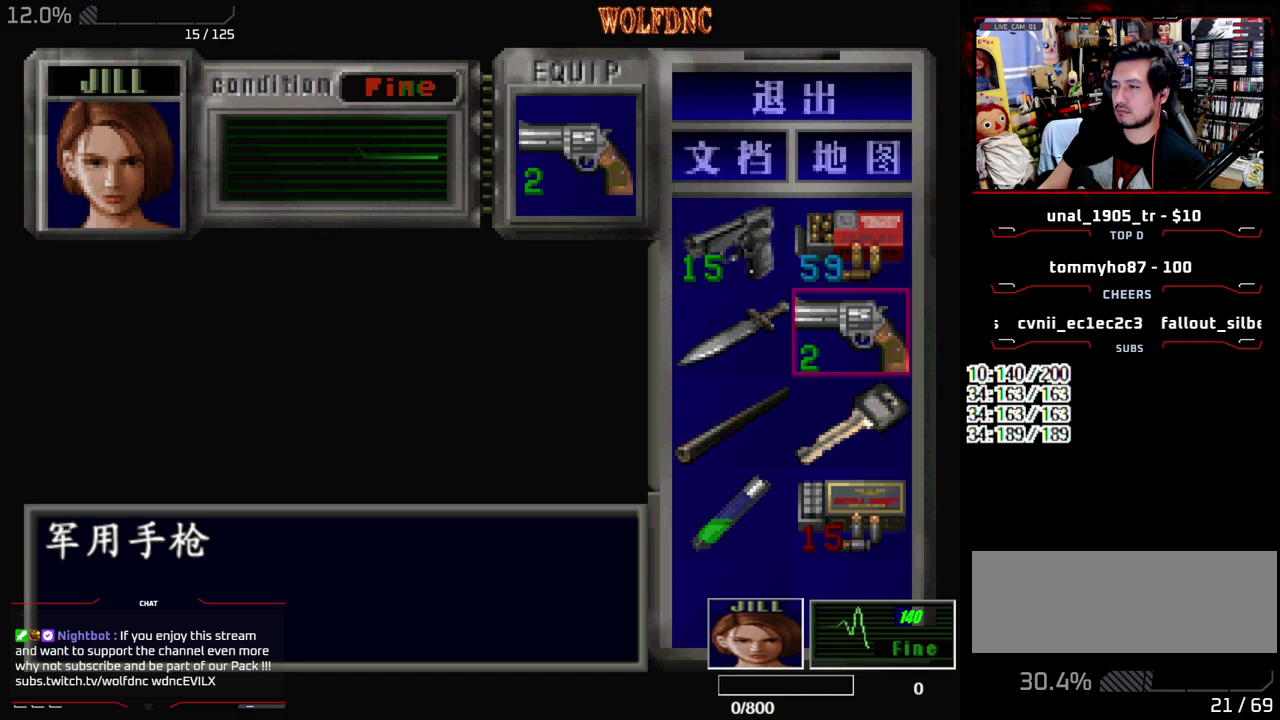
{"buttons": ["R1"], "events": [[50, "CIRCLE", "up"], [200, "R1", "down"]]}
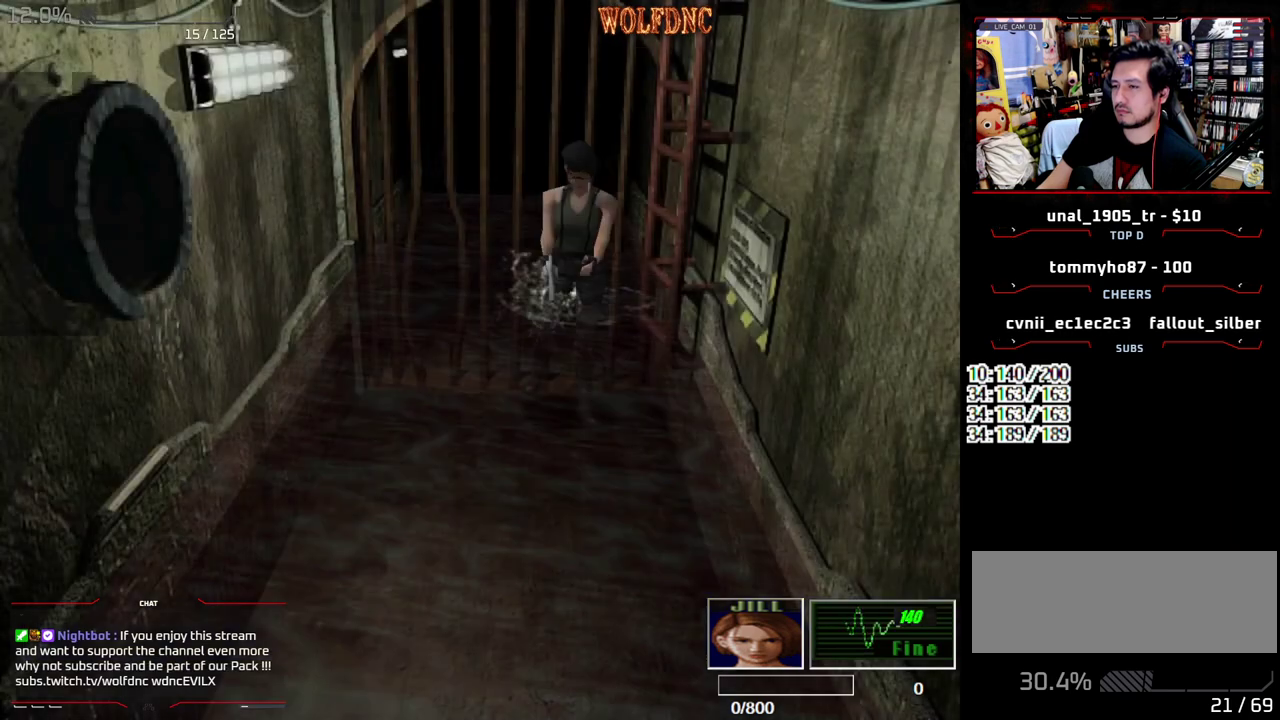
{"buttons": [], "events": [[217, "CROSS", "down"], [350, "CROSS", "up"], [400, "R1", "up"]]}
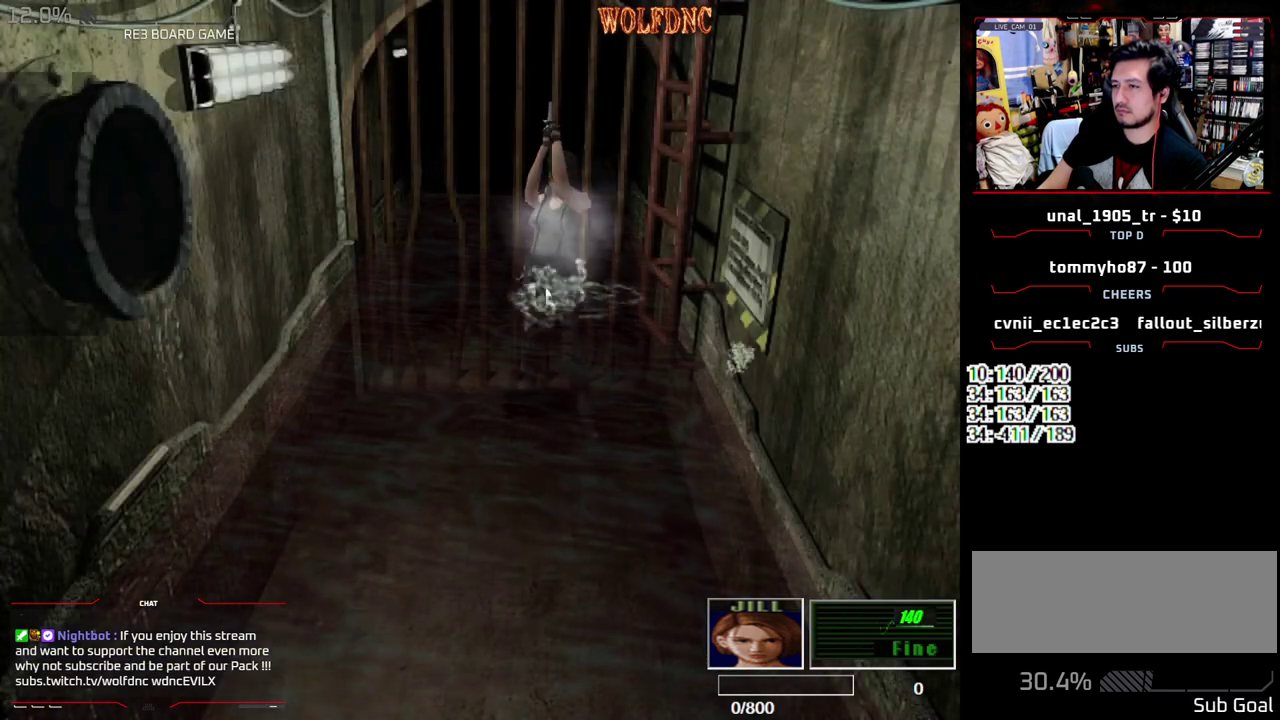
{"buttons": ["DPAD_LEFT"], "events": [[467, "DPAD_LEFT", "down"]]}
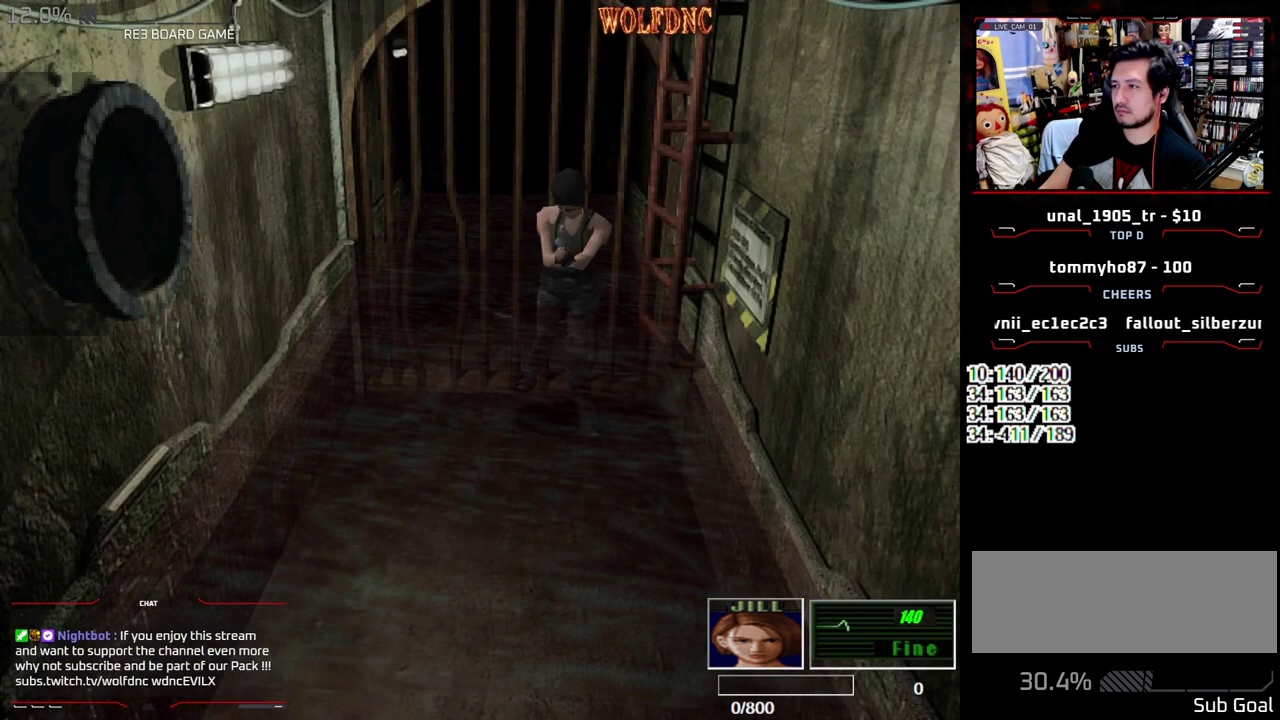
{"buttons": ["DPAD_LEFT"], "events": []}
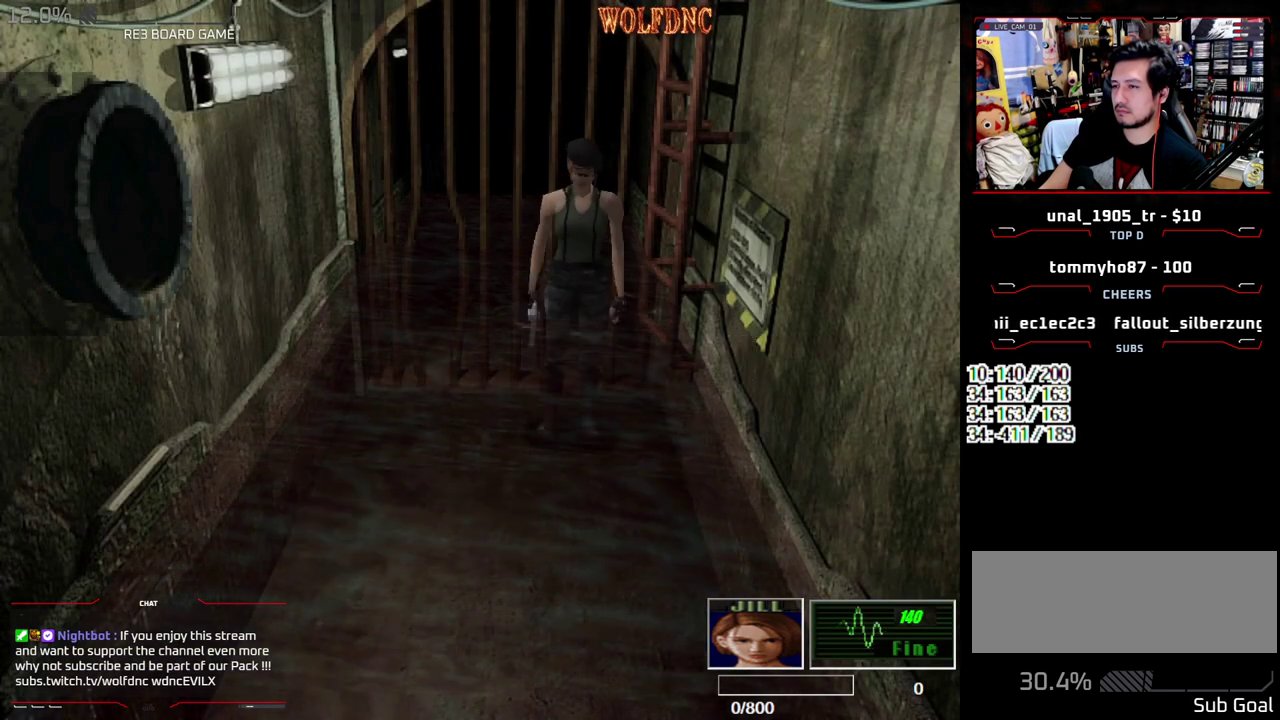
{"buttons": ["CROSS", "DPAD_LEFT"], "events": [[300, "CROSS", "down"], [400, "CROSS", "up"], [450, "CROSS", "down"]]}
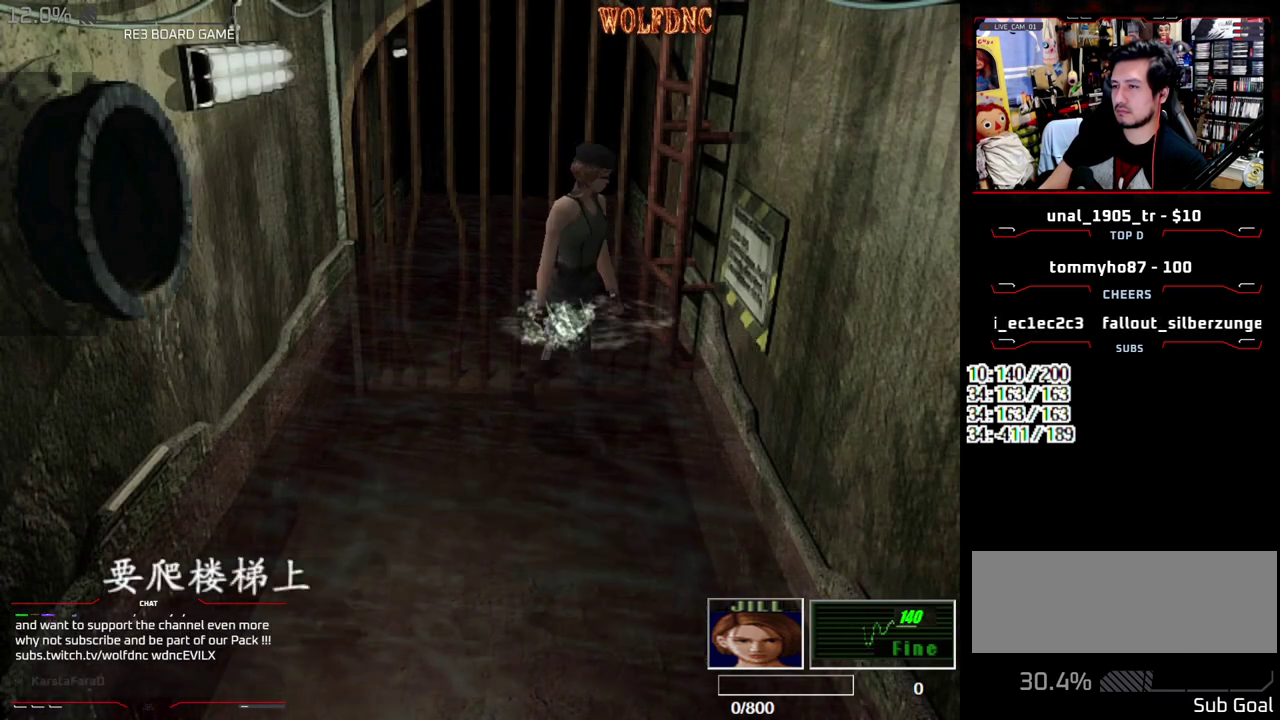
{"buttons": [], "events": [[33, "CROSS", "up"], [33, "DPAD_LEFT", "up"], [83, "CROSS", "down"], [133, "CROSS", "up"], [233, "CROSS", "down"], [417, "CROSS", "up"]]}
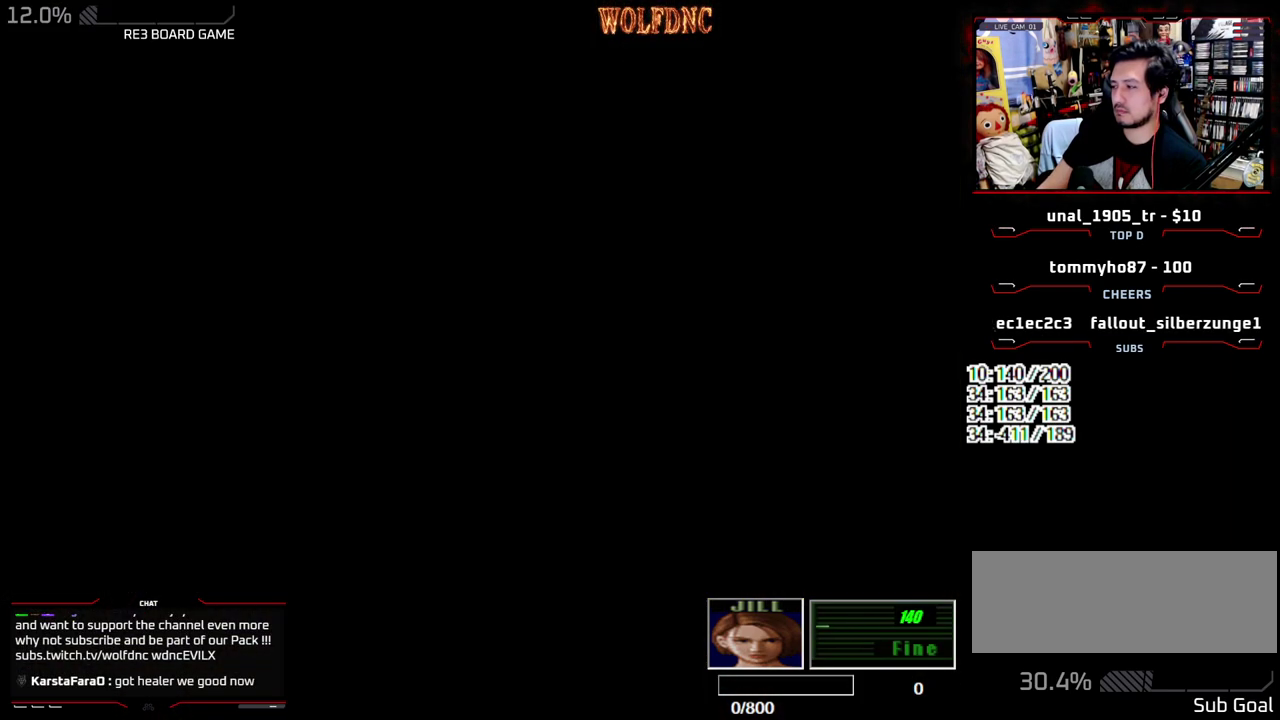
{"buttons": [], "events": []}